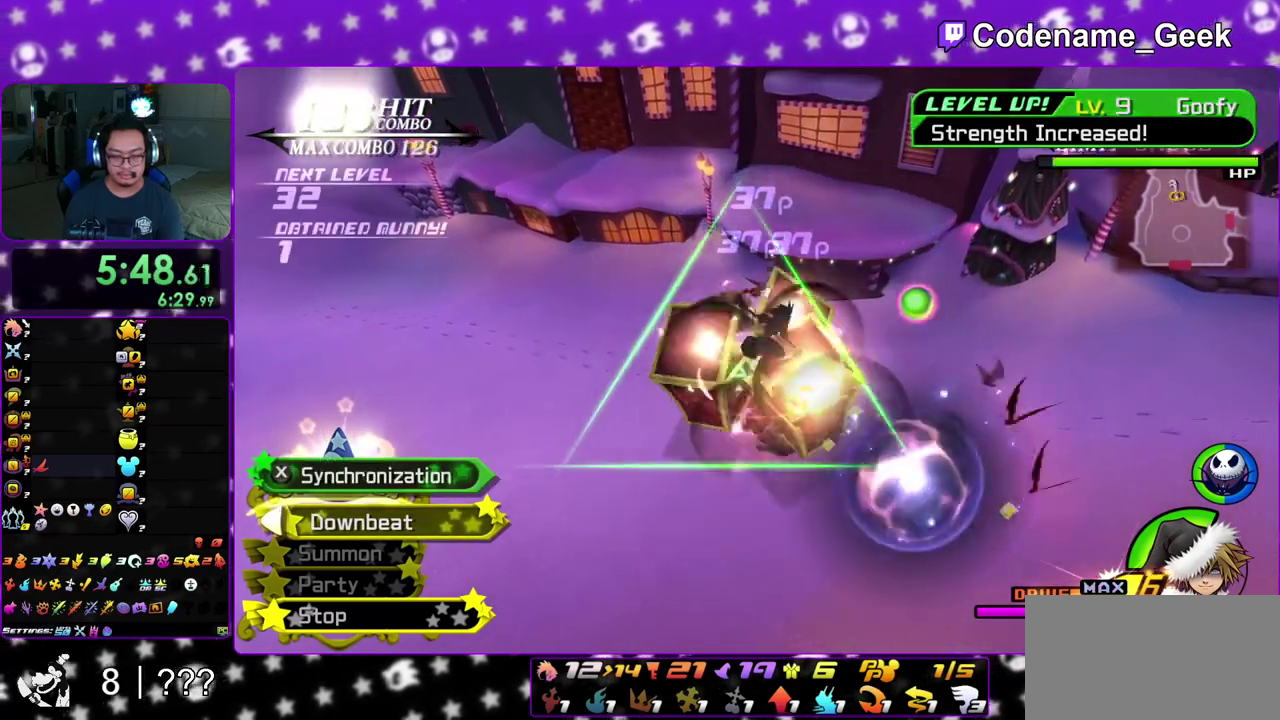
Gameplay with a controller (Nintendo layout); each line is a JSON object with the inputs held at the frame after it (dt_ms = milliseconds from this image to that frame). "events" lists button and stick changes between this image and that frame as [ms after this image, input, new state], when the widget could be followed in between. This overlay highlights the sticks when they move; stick clicks (L3 R3) are not distinguishable. Not read: L3 R3 SELECT START.
{"dt_ms": 800, "buttons": [], "left_stick": "up-left", "right_stick": "down", "events": [[33, "left_stick", "up-left"], [133, "left_stick", "right"], [250, "left_stick", "up-left"], [333, "left_stick", "right"], [417, "left_stick", "up-left"], [500, "left_stick", "right"], [600, "left_stick", "up-left"], [700, "left_stick", "right"], [783, "left_stick", "up-left"]]}
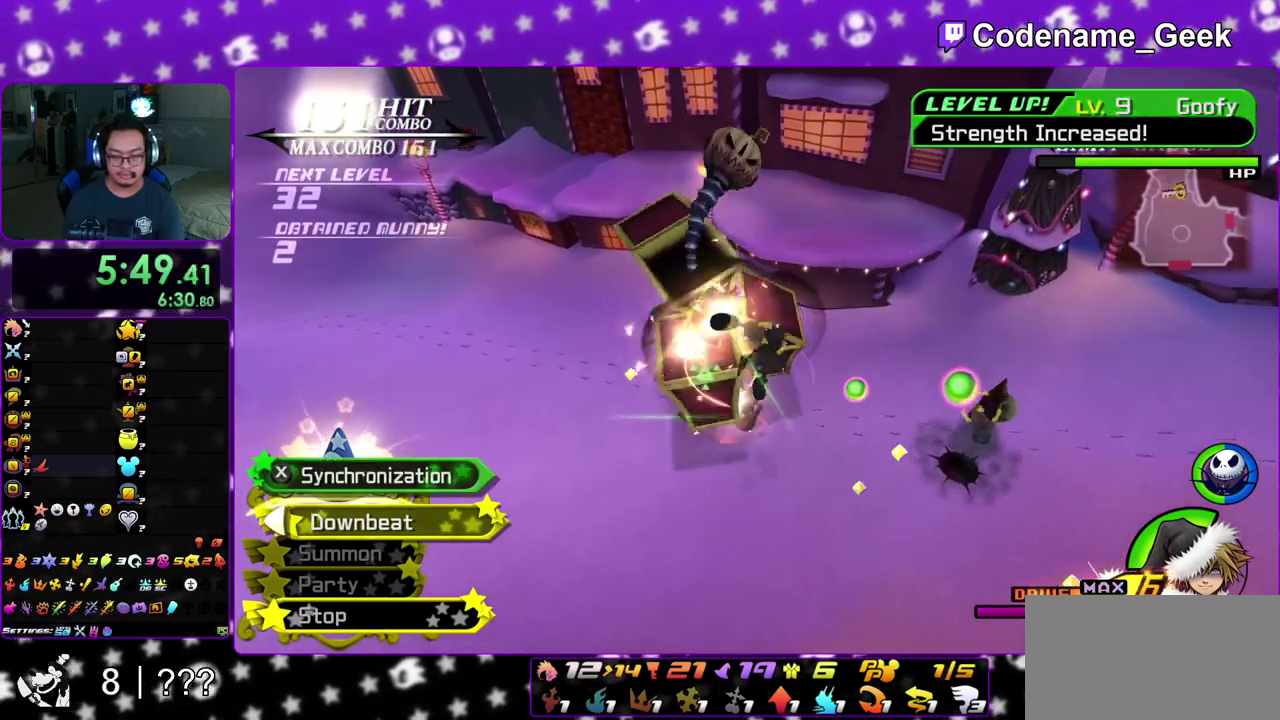
{"dt_ms": 300, "buttons": [], "left_stick": "down-right", "right_stick": "down", "events": [[67, "left_stick", "right"], [83, "X", "down"], [183, "left_stick", "center"], [267, "X", "up"], [267, "left_stick", "down-right"]]}
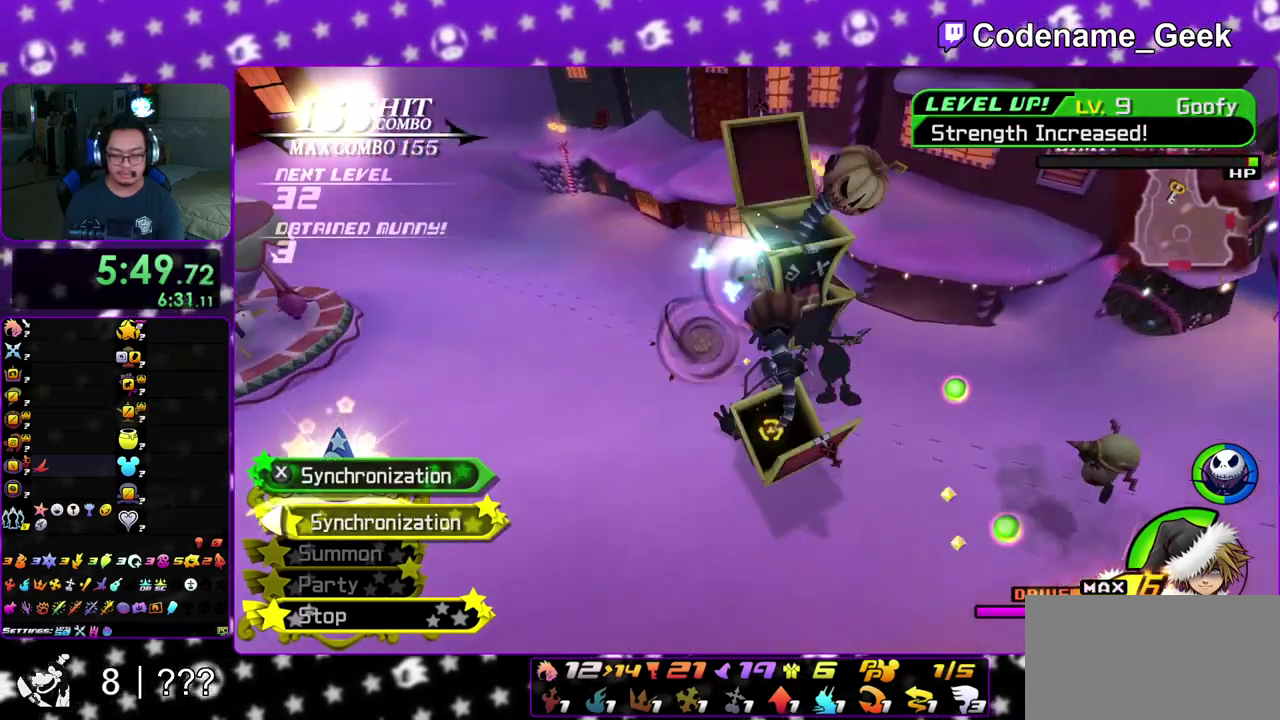
{"dt_ms": 500, "buttons": ["X"], "left_stick": "down-right", "right_stick": "down", "events": [[17, "X", "down"], [150, "X", "up"], [150, "left_stick", "center"], [200, "X", "down"], [350, "X", "up"], [367, "left_stick", "down-right"], [400, "X", "down"]]}
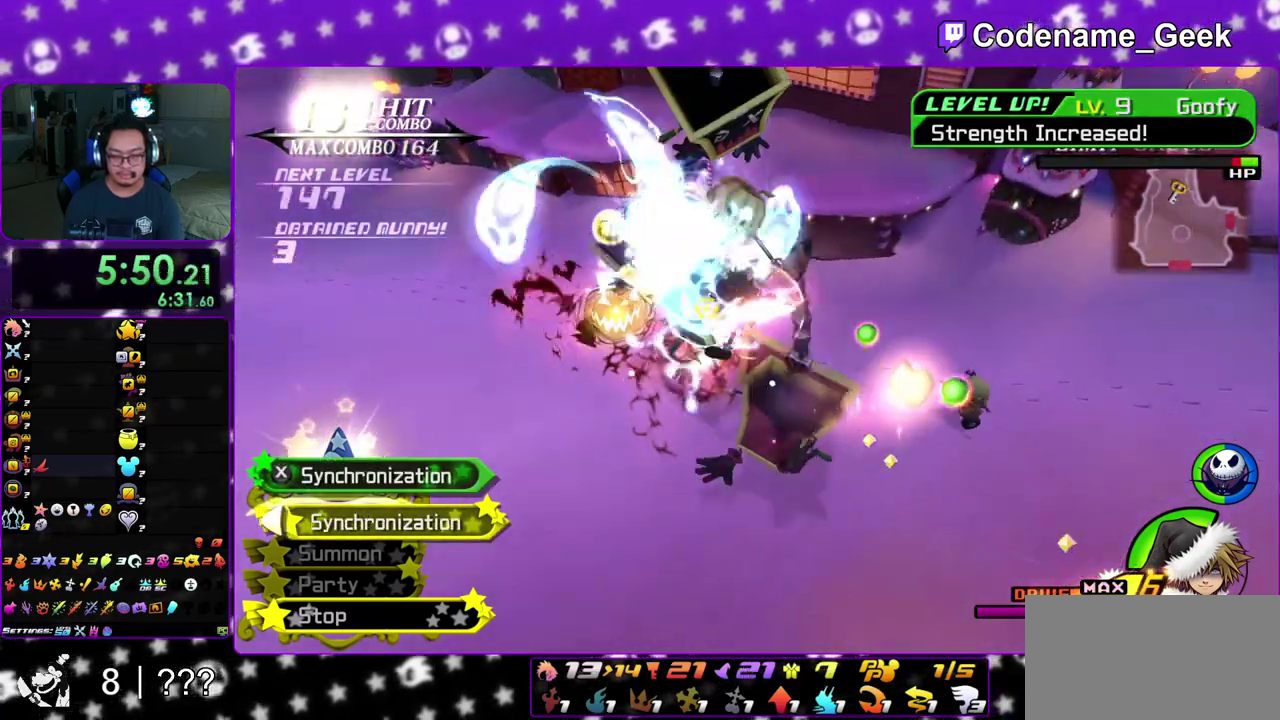
{"dt_ms": 300, "buttons": [], "left_stick": "down-right", "right_stick": "down", "events": [[33, "X", "up"]]}
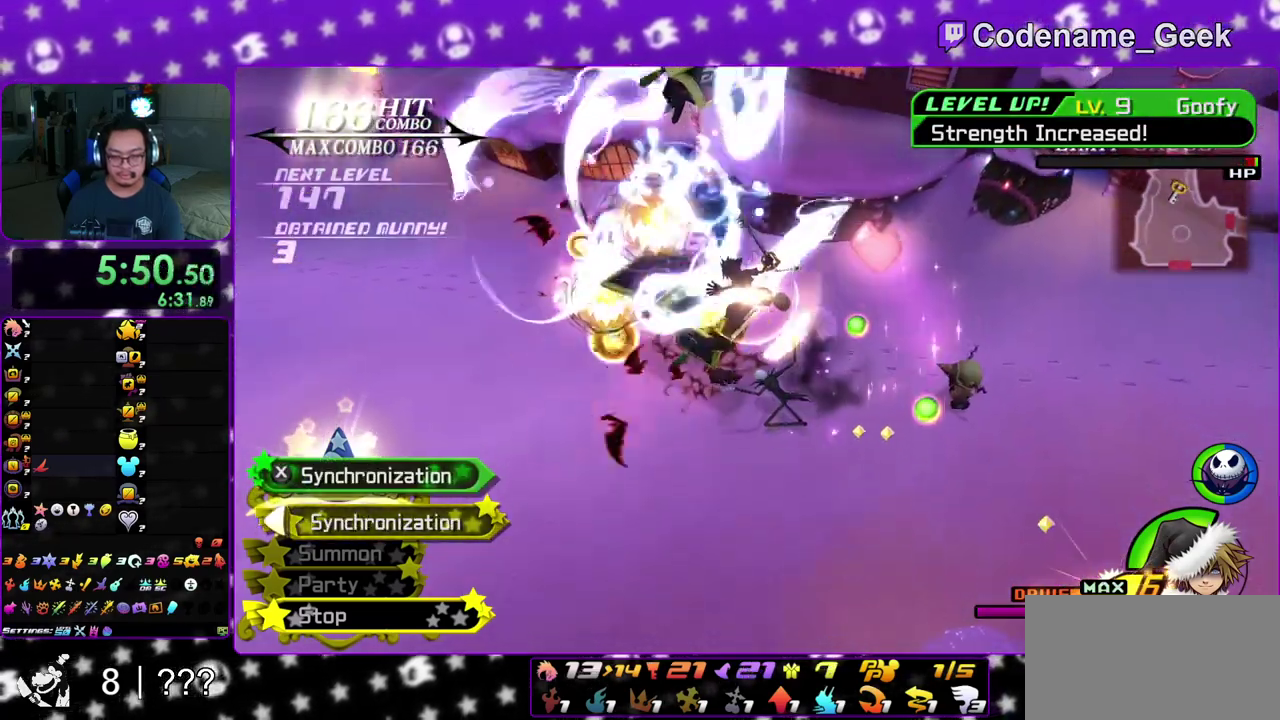
{"dt_ms": 700, "buttons": [], "left_stick": "left", "right_stick": "down", "events": [[467, "left_stick", "left"], [533, "A", "down"], [667, "A", "up"]]}
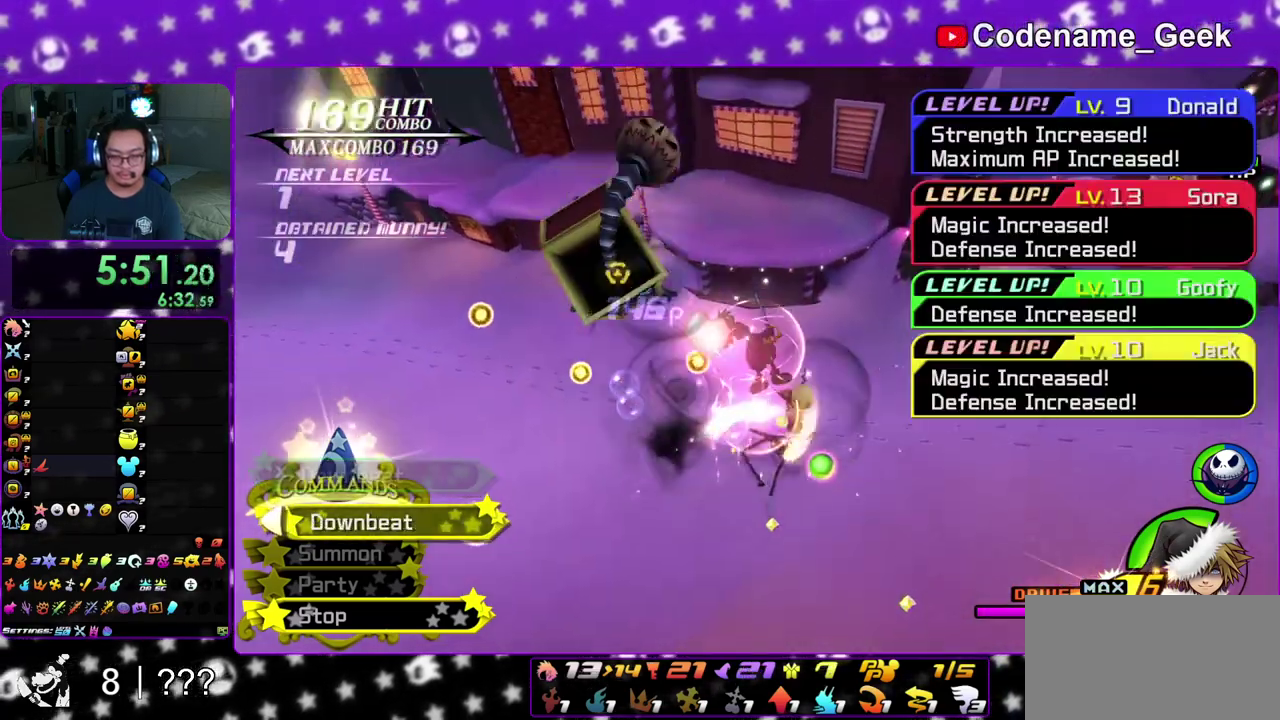
{"dt_ms": 300, "buttons": ["A"], "left_stick": "left", "right_stick": "down", "events": [[50, "A", "down"], [167, "A", "up"], [300, "A", "down"]]}
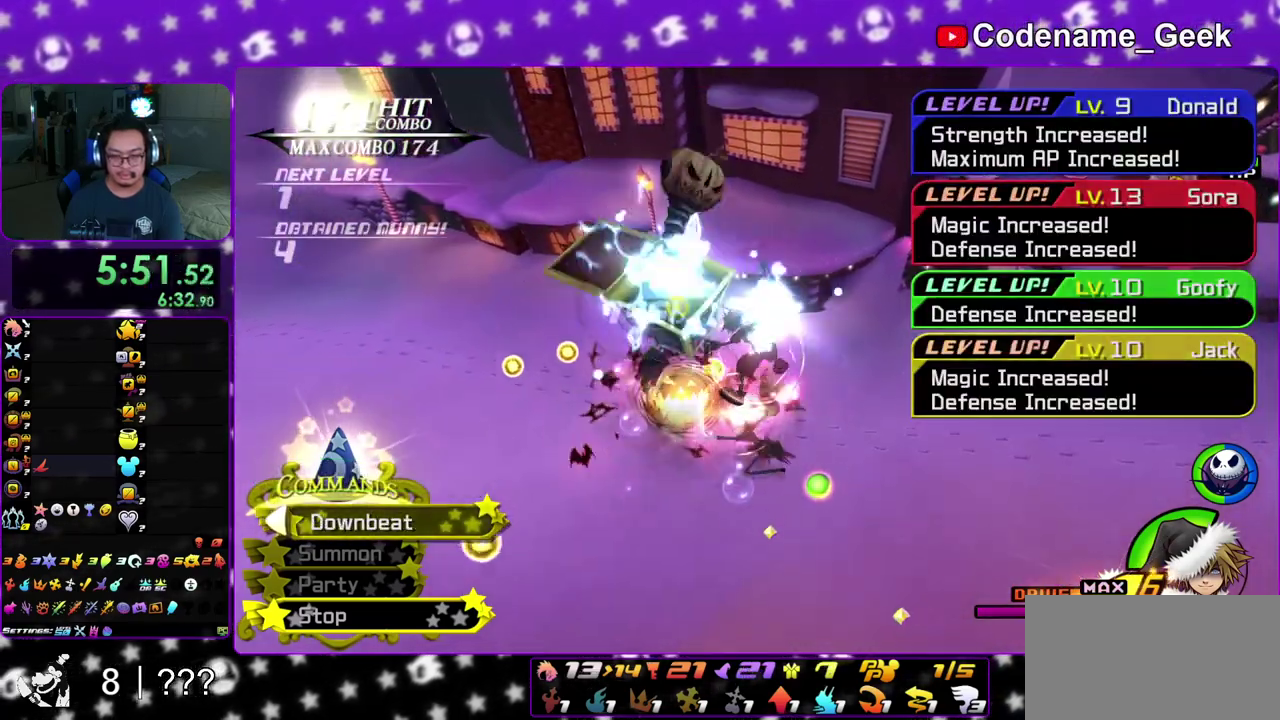
{"dt_ms": 800, "buttons": [], "left_stick": "up-left", "right_stick": "down", "events": [[67, "left_stick", "center"], [83, "A", "up"], [233, "X", "down"], [250, "left_stick", "left"], [317, "left_stick", "right"], [367, "X", "up"], [400, "left_stick", "up-left"], [433, "X", "down"], [550, "left_stick", "up"], [567, "X", "up"], [617, "left_stick", "up-left"], [633, "X", "down"], [767, "X", "up"]]}
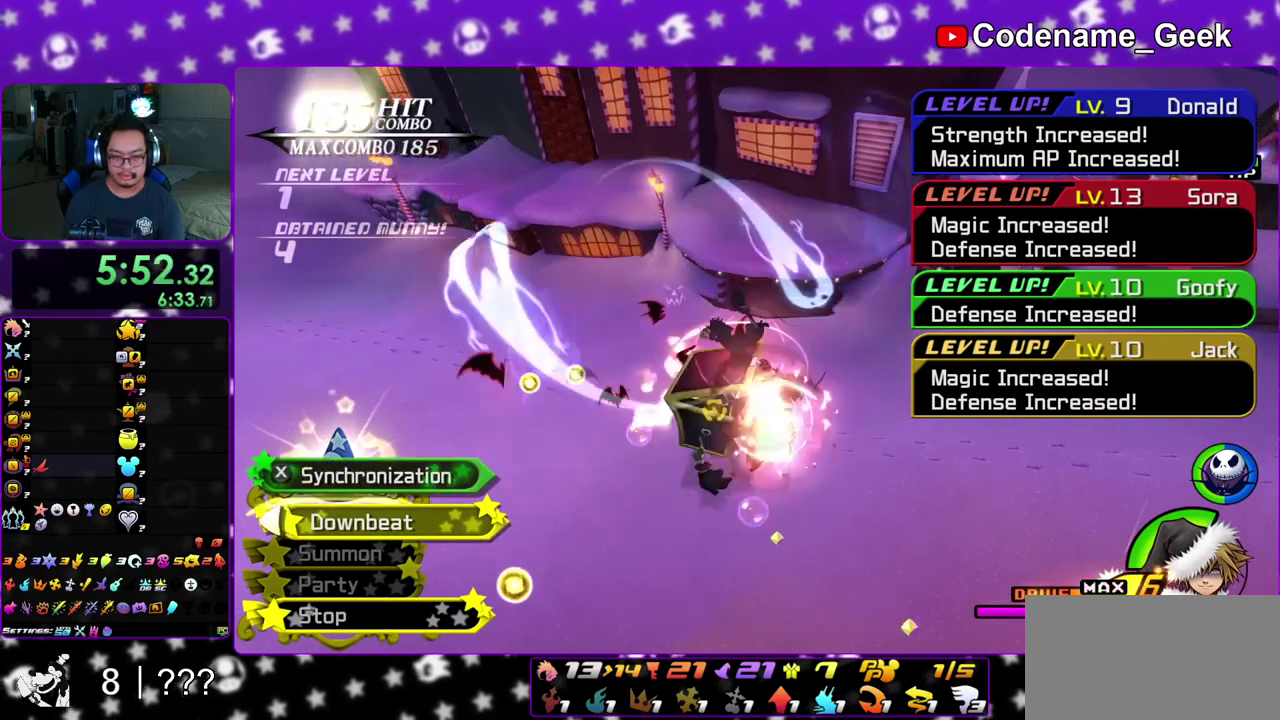
{"dt_ms": 400, "buttons": [], "left_stick": "up-left", "right_stick": "down", "events": [[17, "X", "down"], [150, "X", "up"], [233, "X", "down"], [350, "X", "up"]]}
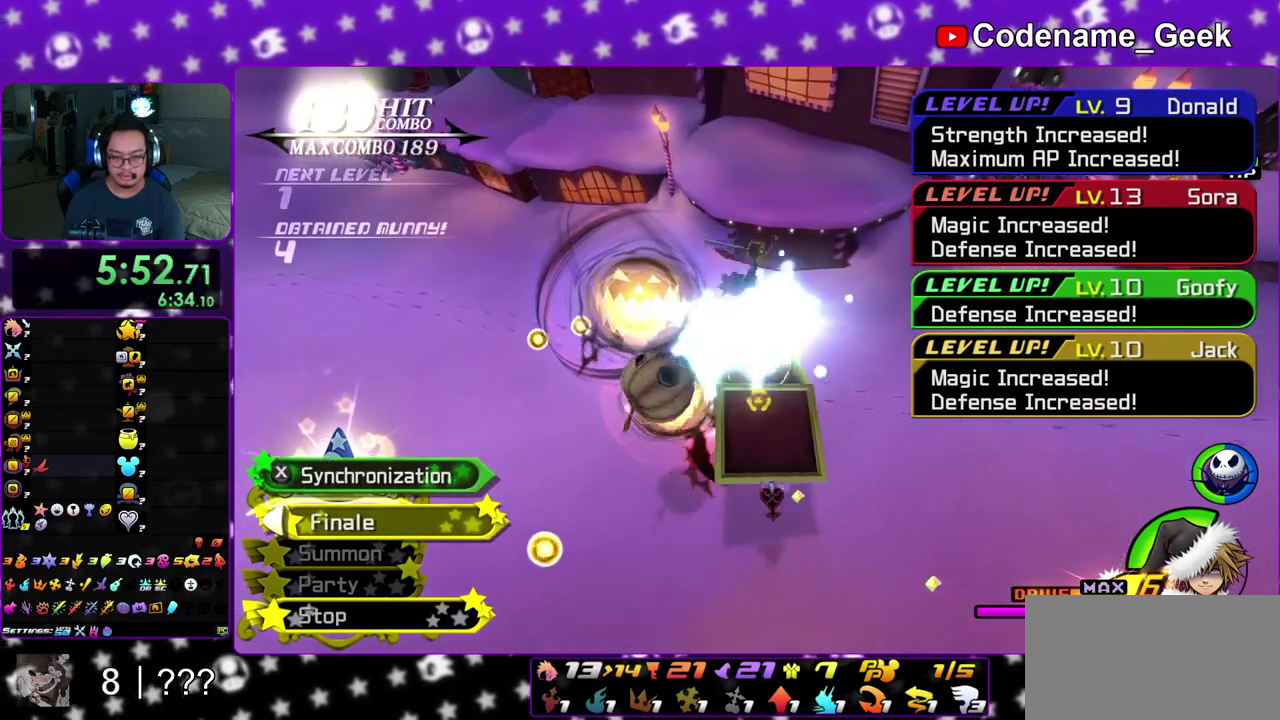
{"dt_ms": 600, "buttons": ["DPAD_UP"], "left_stick": "center", "right_stick": "down-right", "events": [[17, "X", "down"], [150, "X", "up"], [200, "left_stick", "center"], [217, "X", "down"], [317, "right_stick", "down-right"], [367, "X", "up"], [533, "DPAD_UP", "down"]]}
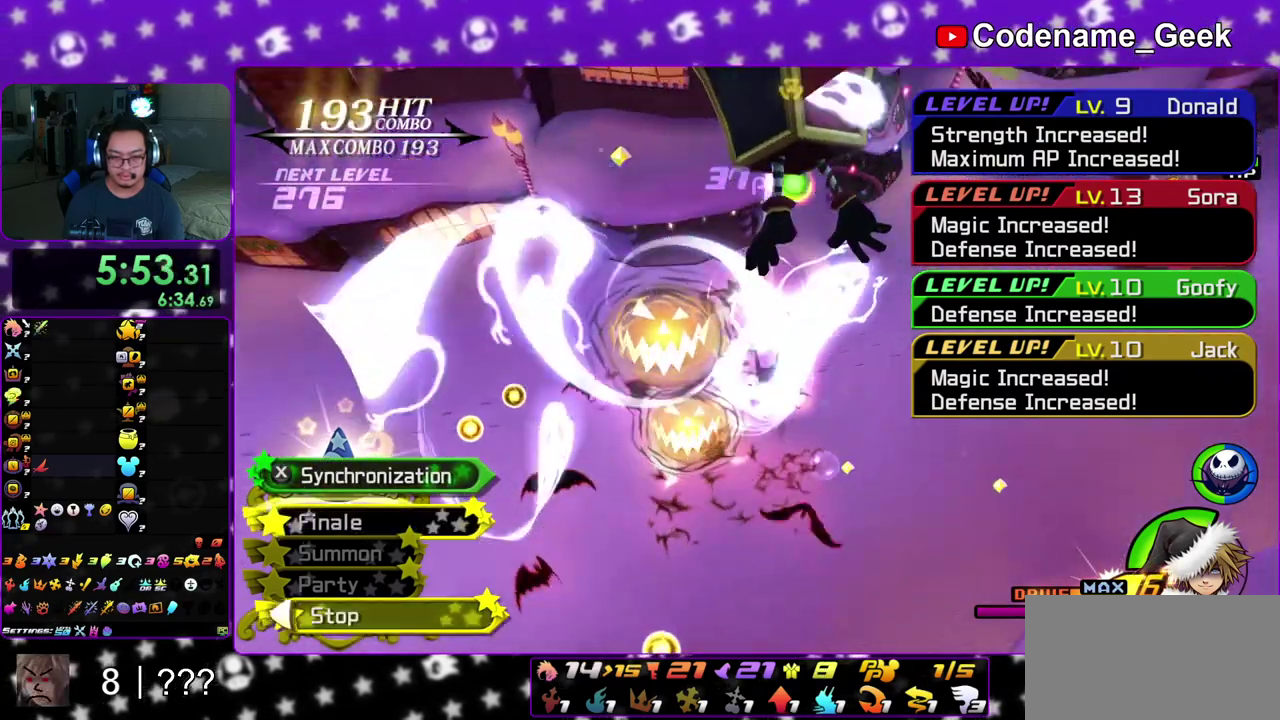
{"dt_ms": 400, "buttons": ["A"], "left_stick": "up-right", "right_stick": "center", "events": [[67, "DPAD_UP", "up"], [283, "A", "down"], [350, "left_stick", "up-right"], [350, "right_stick", "center"]]}
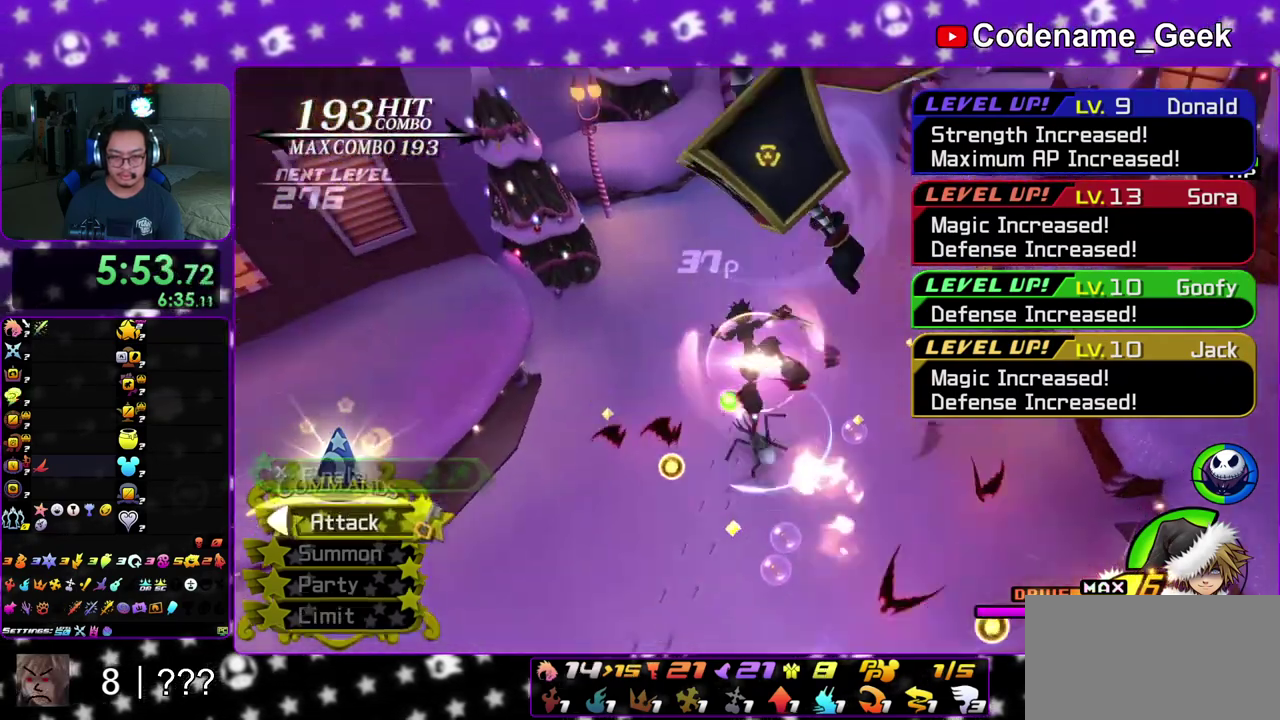
{"dt_ms": 500, "buttons": [], "left_stick": "center", "right_stick": "center", "events": [[17, "A", "up"], [133, "left_stick", "center"], [183, "A", "down"], [267, "A", "up"], [333, "A", "down"], [450, "A", "up"]]}
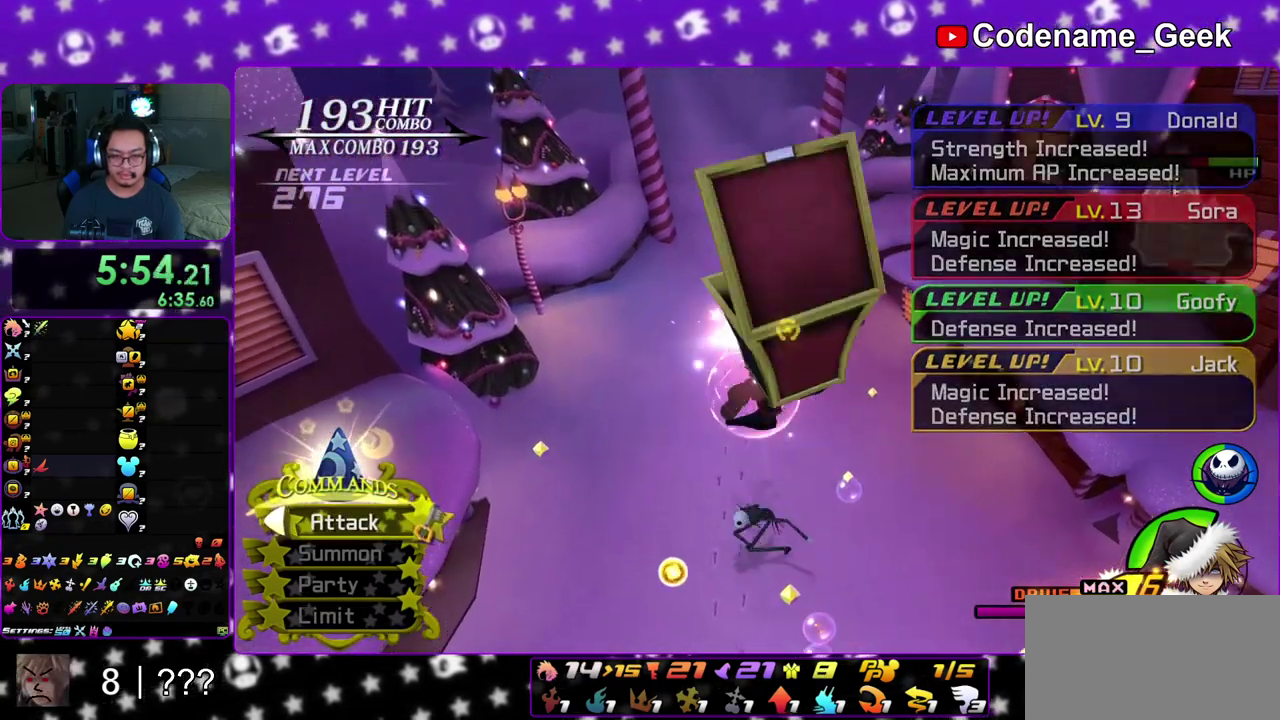
{"dt_ms": 500, "buttons": ["A"], "left_stick": "down-right", "right_stick": "center", "events": [[17, "A", "down"], [133, "A", "up"], [217, "A", "down"], [317, "A", "up"], [367, "left_stick", "down-right"], [433, "A", "down"]]}
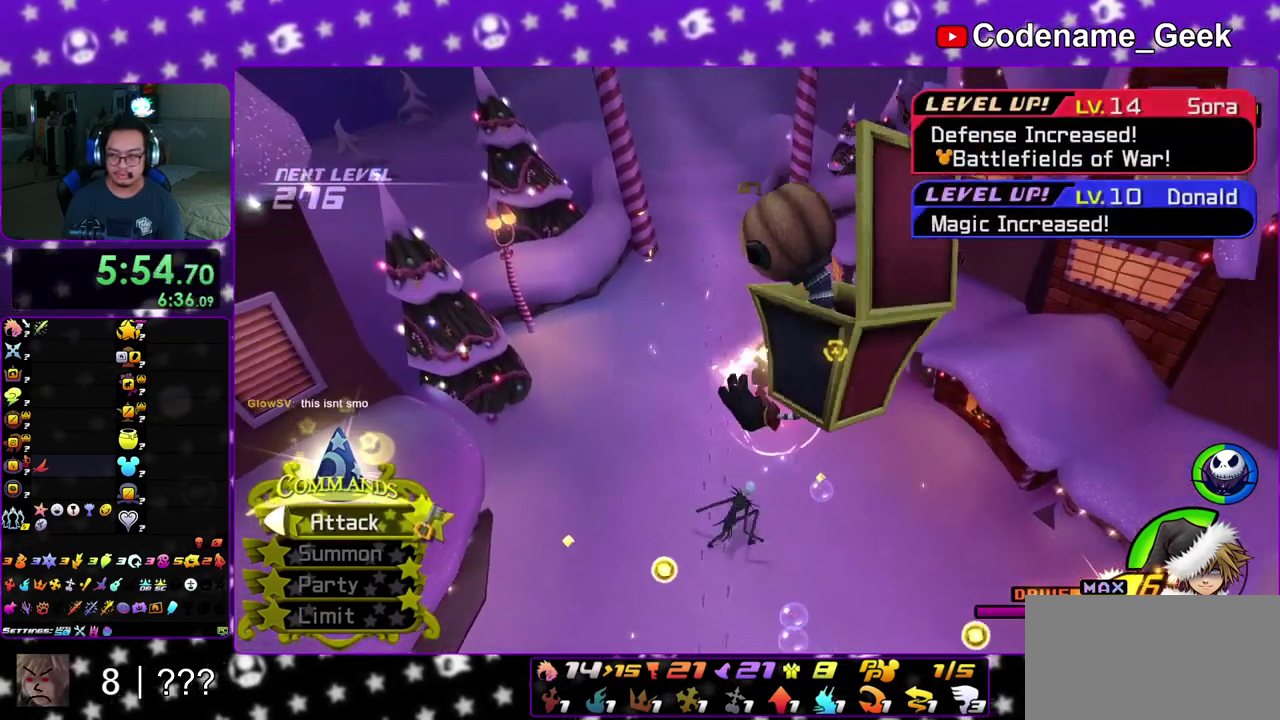
{"dt_ms": 300, "buttons": ["A"], "left_stick": "down-right", "right_stick": "center", "events": [[33, "A", "up"], [117, "A", "down"], [217, "A", "up"], [300, "A", "down"]]}
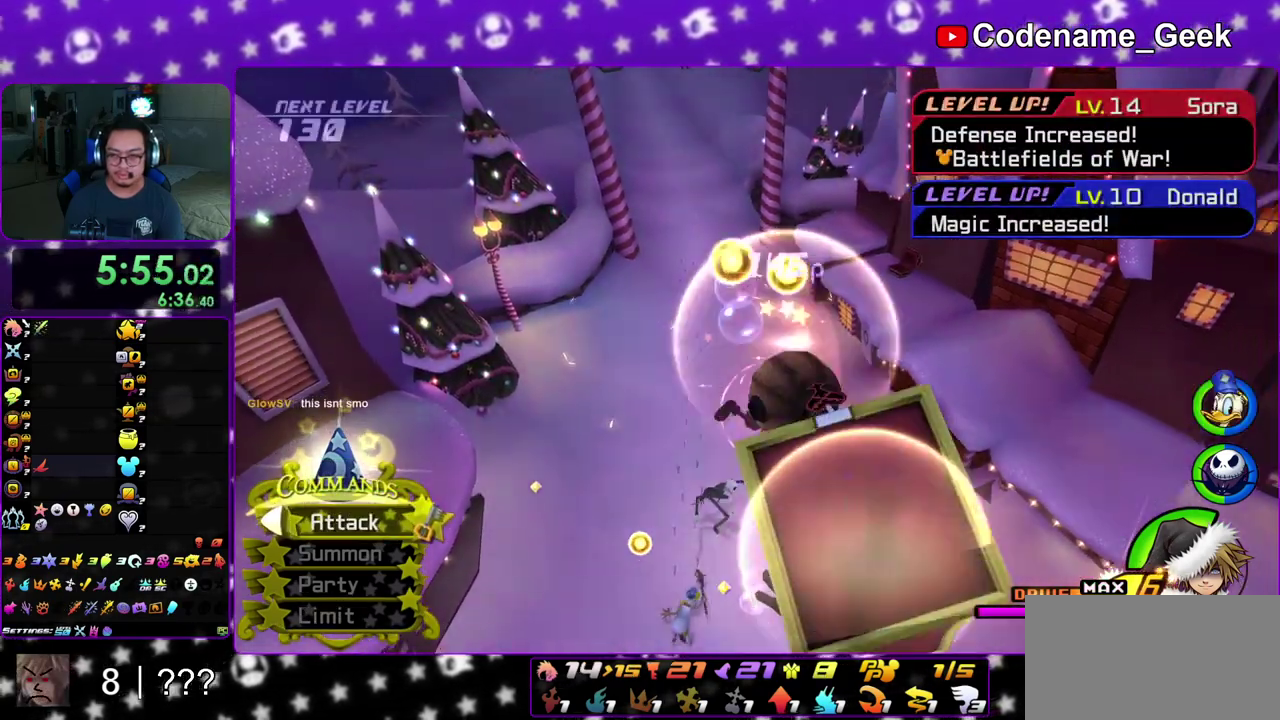
{"dt_ms": 900, "buttons": [], "left_stick": "up-left", "right_stick": "center", "events": [[133, "A", "up"], [217, "A", "down"], [300, "A", "up"], [300, "left_stick", "down"], [383, "left_stick", "left"], [467, "left_stick", "up-left"], [500, "right_stick", "left"], [633, "right_stick", "center"]]}
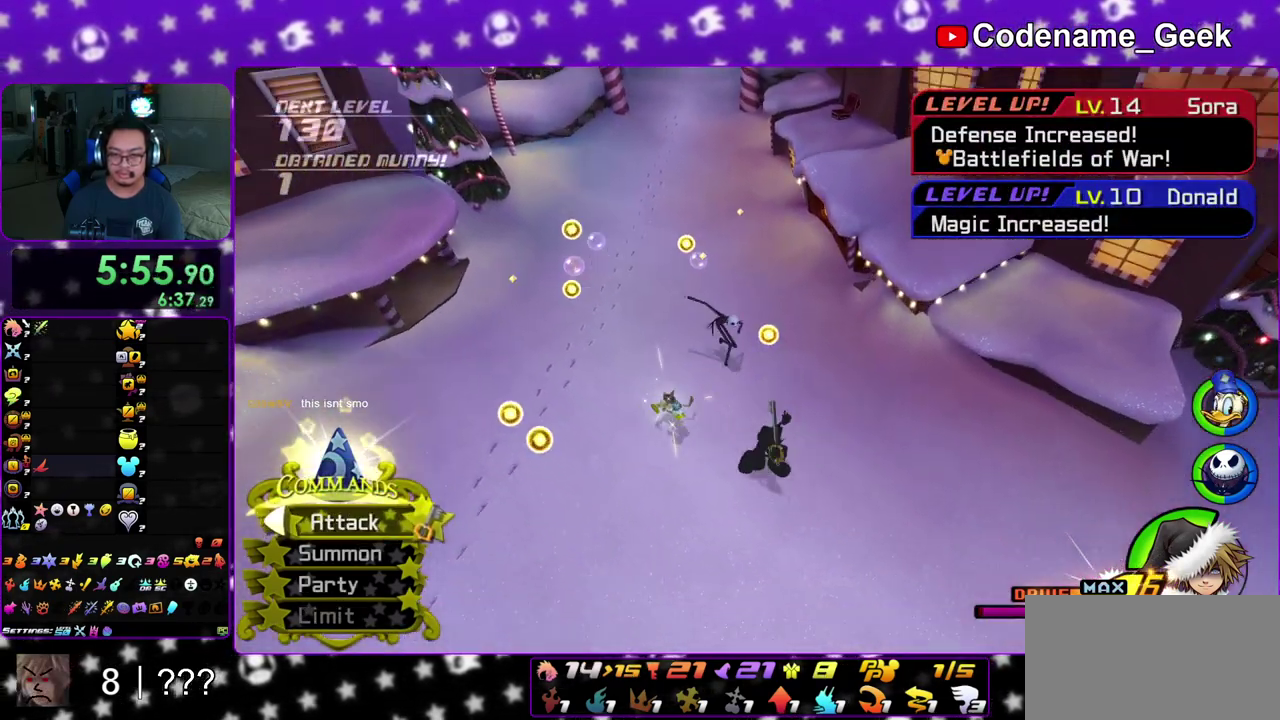
{"dt_ms": 300, "buttons": ["B"], "left_stick": "up-left", "right_stick": "center", "events": [[50, "B", "down"], [167, "B", "up"], [233, "B", "down"]]}
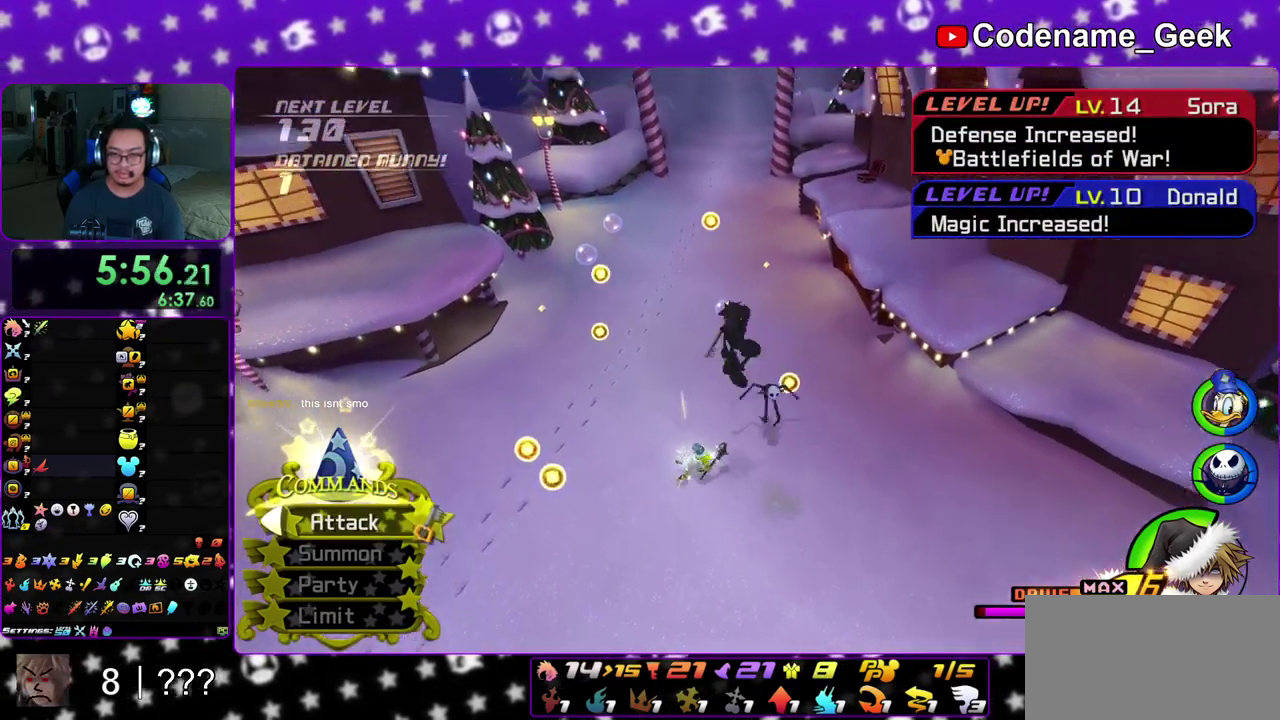
{"dt_ms": 600, "buttons": ["Y"], "left_stick": "up", "right_stick": "right", "events": [[100, "B", "up"], [167, "Y", "down"], [217, "left_stick", "up"], [217, "right_stick", "up-left"], [317, "right_stick", "center"], [600, "right_stick", "right"]]}
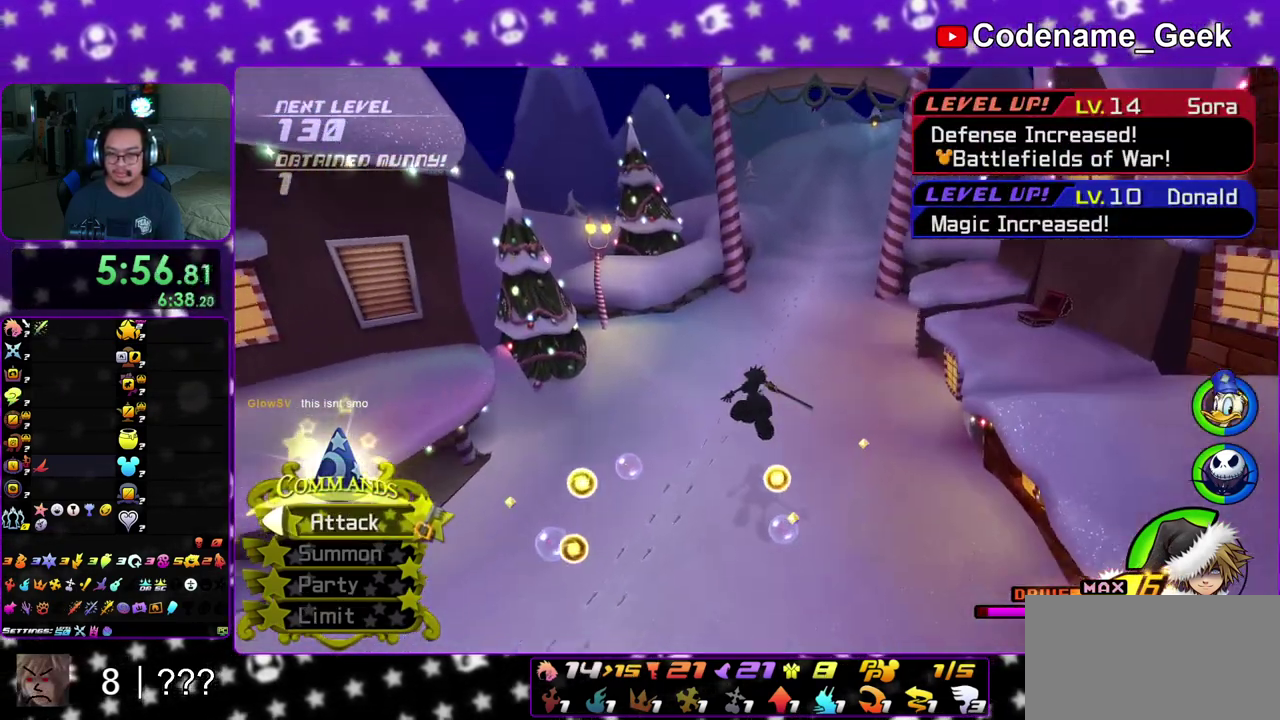
{"dt_ms": 400, "buttons": ["B"], "left_stick": "up-right", "right_stick": "center", "events": [[67, "right_stick", "center"], [267, "Y", "up"], [383, "B", "down"], [383, "left_stick", "up-right"]]}
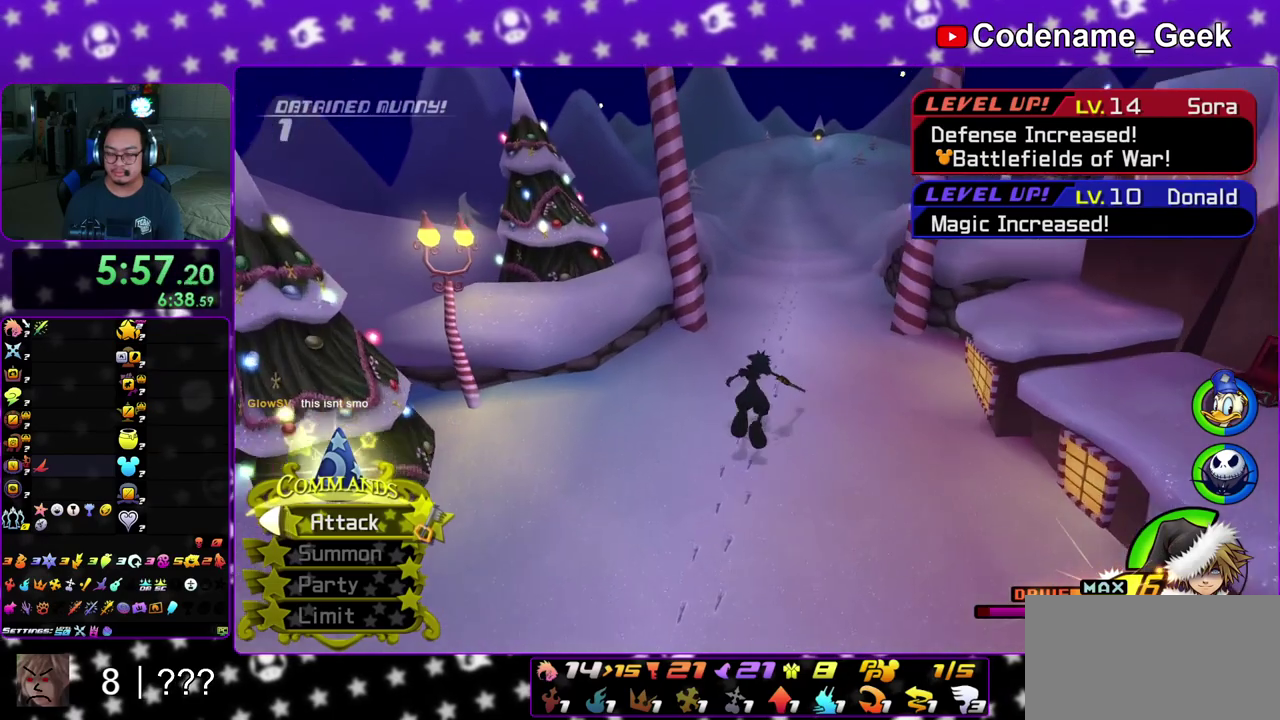
{"dt_ms": 400, "buttons": ["Y"], "left_stick": "up-right", "right_stick": "center", "events": [[100, "B", "up"], [150, "B", "down"], [267, "B", "up"], [317, "Y", "down"]]}
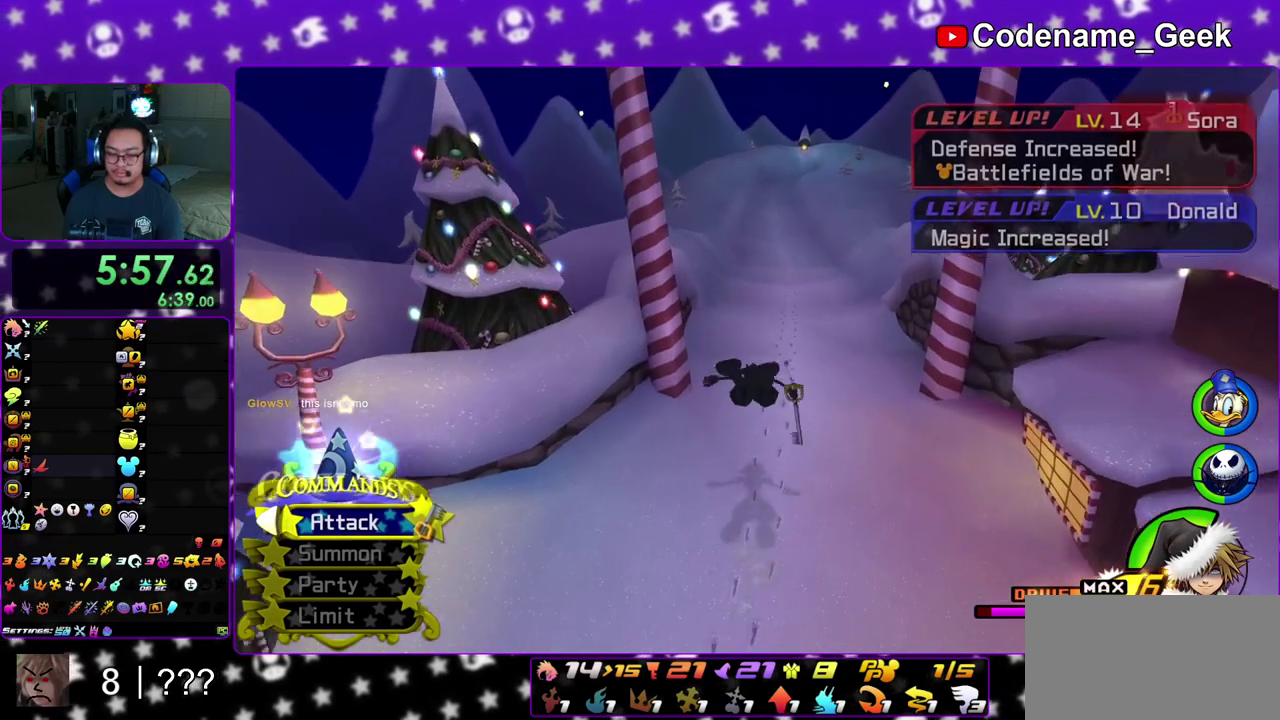
{"dt_ms": 600, "buttons": [], "left_stick": "up-right", "right_stick": "center", "events": [[17, "right_stick", "right"], [67, "right_stick", "center"], [83, "Y", "up"], [150, "B", "down"], [233, "B", "up"], [233, "Y", "down"], [400, "right_stick", "right"], [483, "right_stick", "center"], [533, "Y", "up"]]}
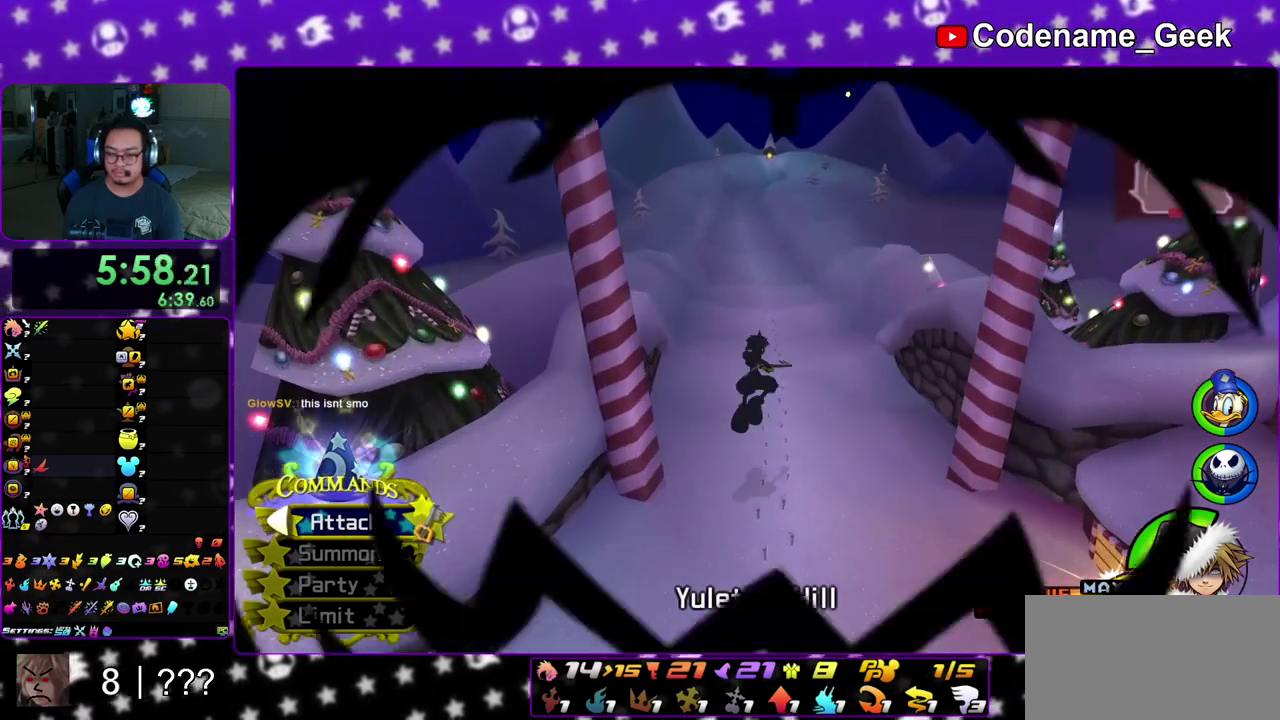
{"dt_ms": 300, "buttons": [], "left_stick": "up-right", "right_stick": "center", "events": []}
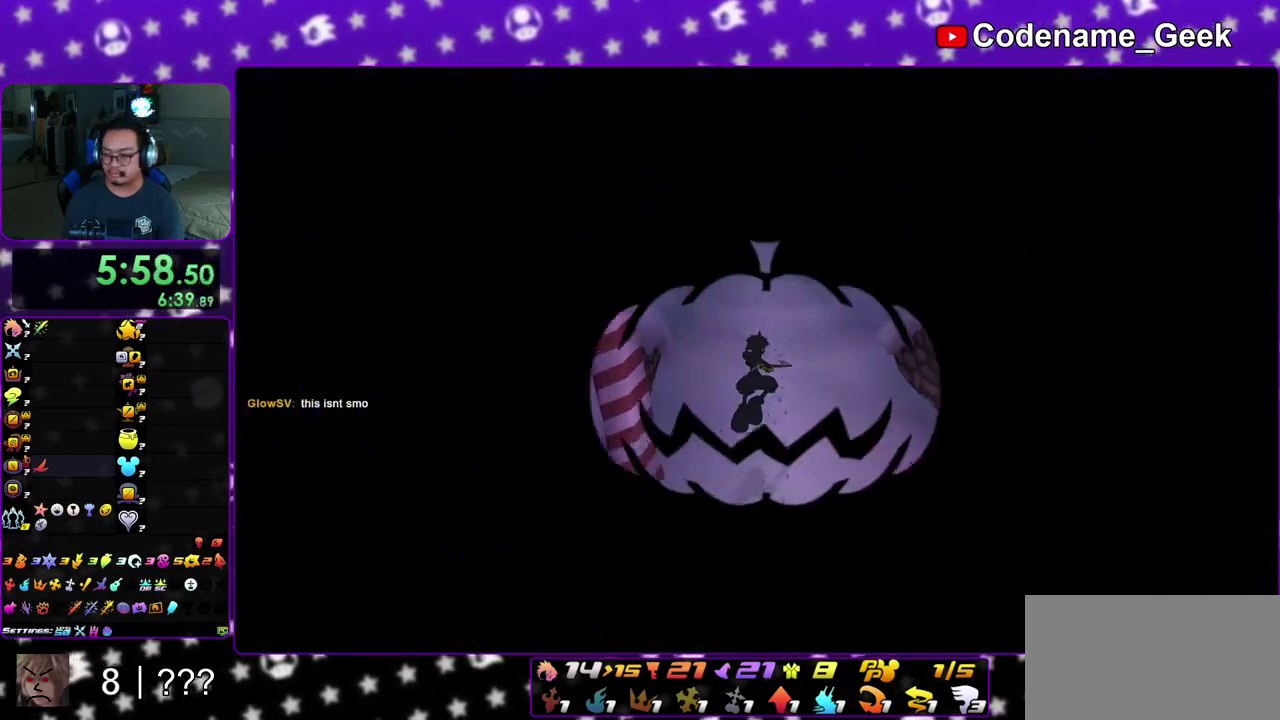
{"dt_ms": 700, "buttons": [], "left_stick": "up-right", "right_stick": "center", "events": [[600, "right_stick", "right"], [700, "right_stick", "center"]]}
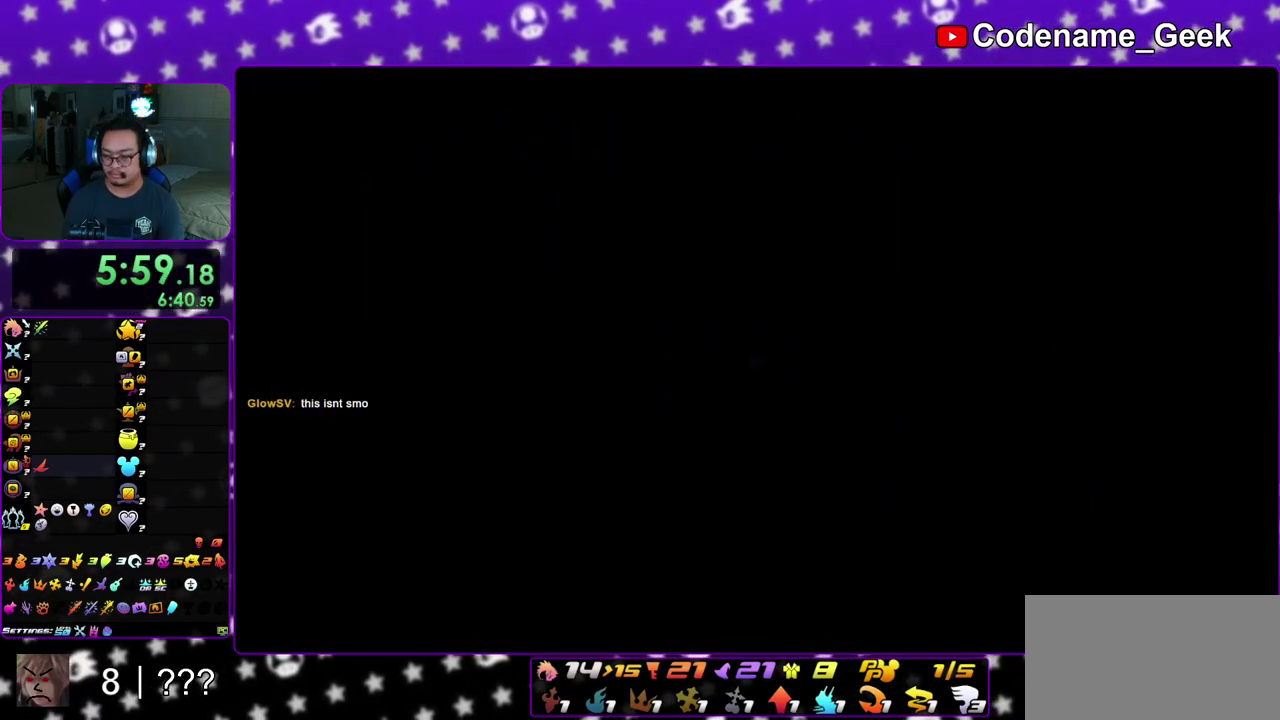
{"dt_ms": 300, "buttons": ["Y"], "left_stick": "up-right", "right_stick": "center", "events": [[67, "right_stick", "right"], [233, "right_stick", "center"], [300, "Y", "down"]]}
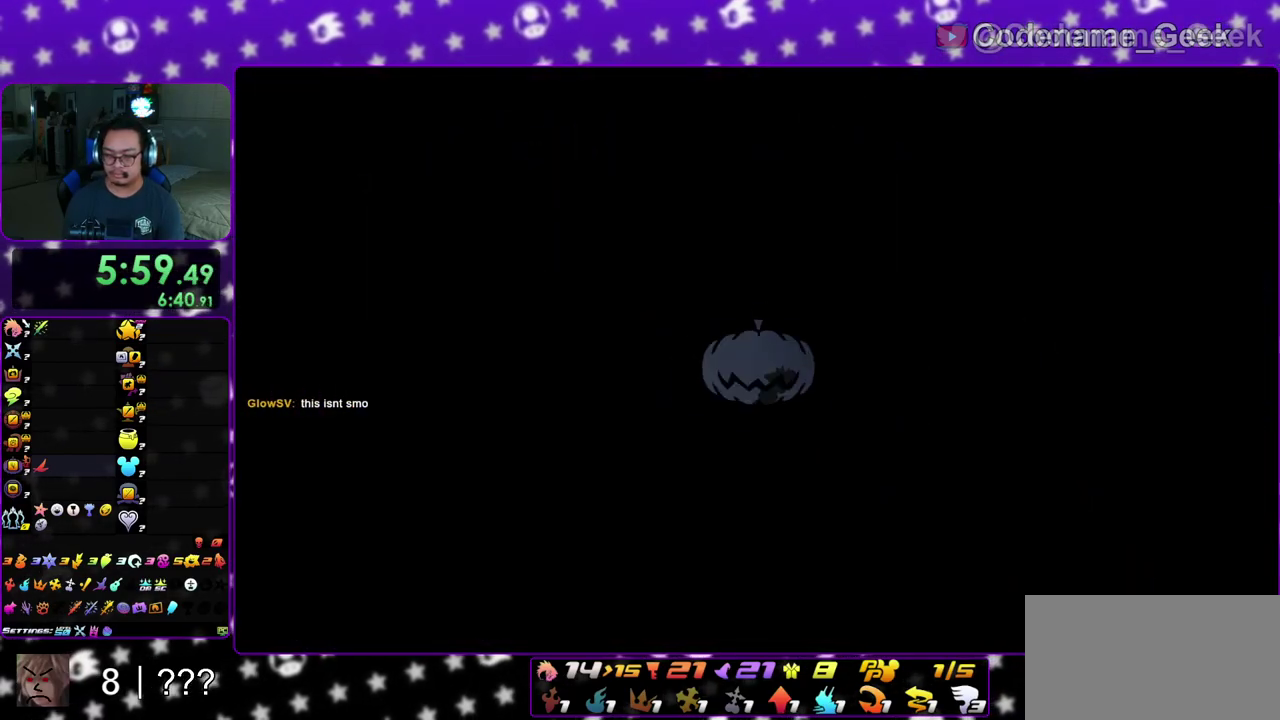
{"dt_ms": 900, "buttons": [], "left_stick": "up", "right_stick": "center", "events": [[100, "Y", "up"], [200, "Y", "down"], [283, "left_stick", "up"], [300, "Y", "up"], [300, "right_stick", "left"], [400, "right_stick", "center"], [517, "left_stick", "up-left"], [600, "B", "down"], [833, "left_stick", "up"], [867, "B", "up"]]}
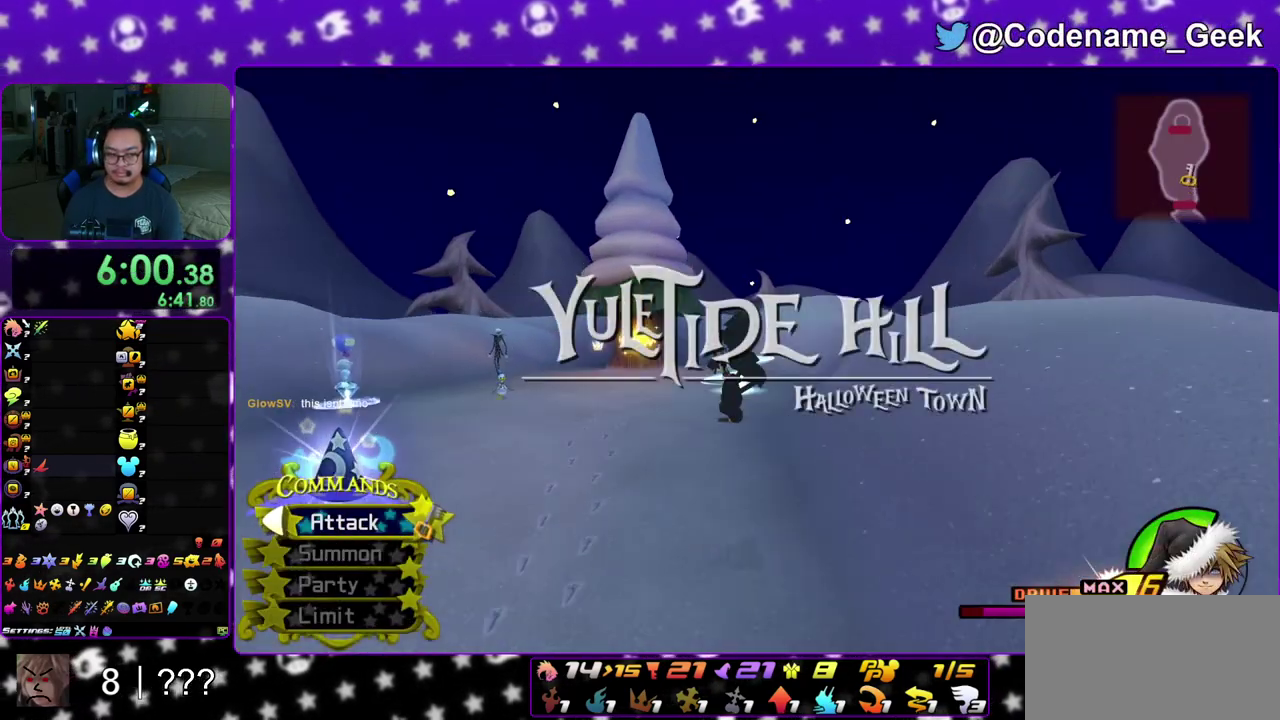
{"dt_ms": 300, "buttons": ["Y"], "left_stick": "up", "right_stick": "center", "events": [[33, "Y", "down"], [150, "right_stick", "left"], [267, "right_stick", "center"]]}
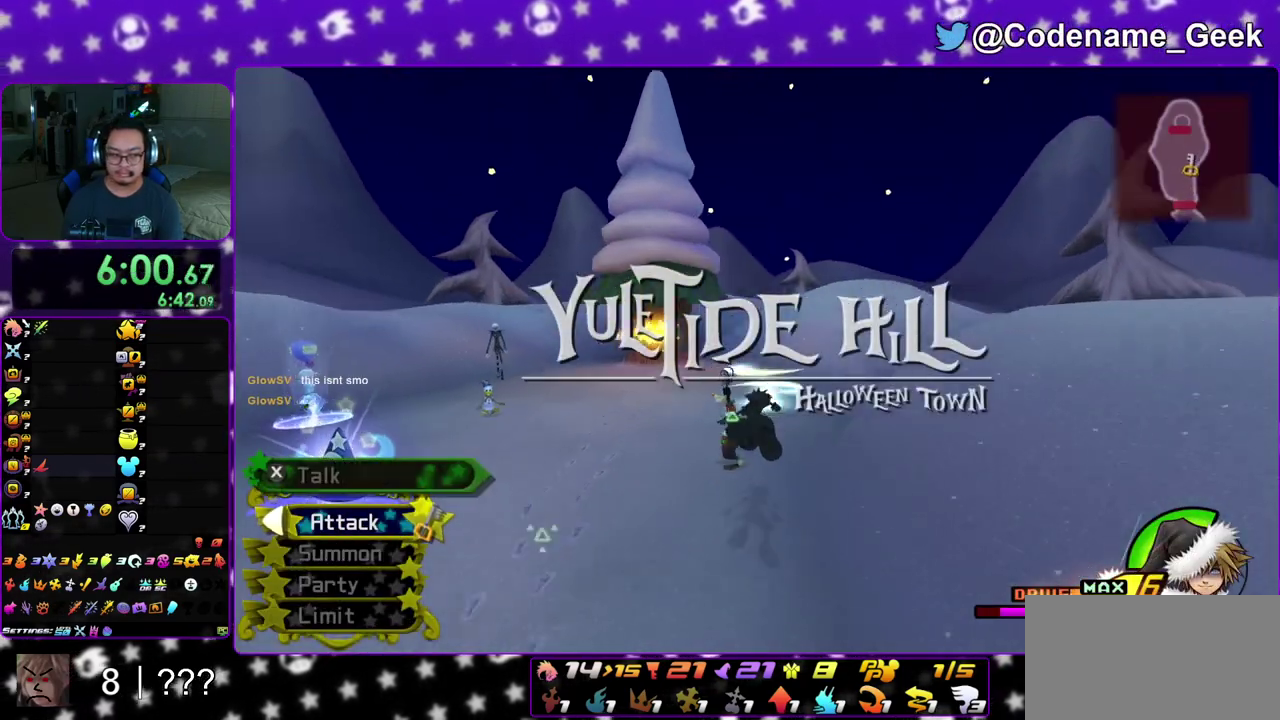
{"dt_ms": 700, "buttons": [], "left_stick": "right", "right_stick": "down", "events": [[350, "Y", "up"], [450, "right_stick", "down"], [517, "left_stick", "down"], [517, "right_stick", "center"], [583, "right_stick", "down"], [600, "left_stick", "down-right"], [683, "left_stick", "right"]]}
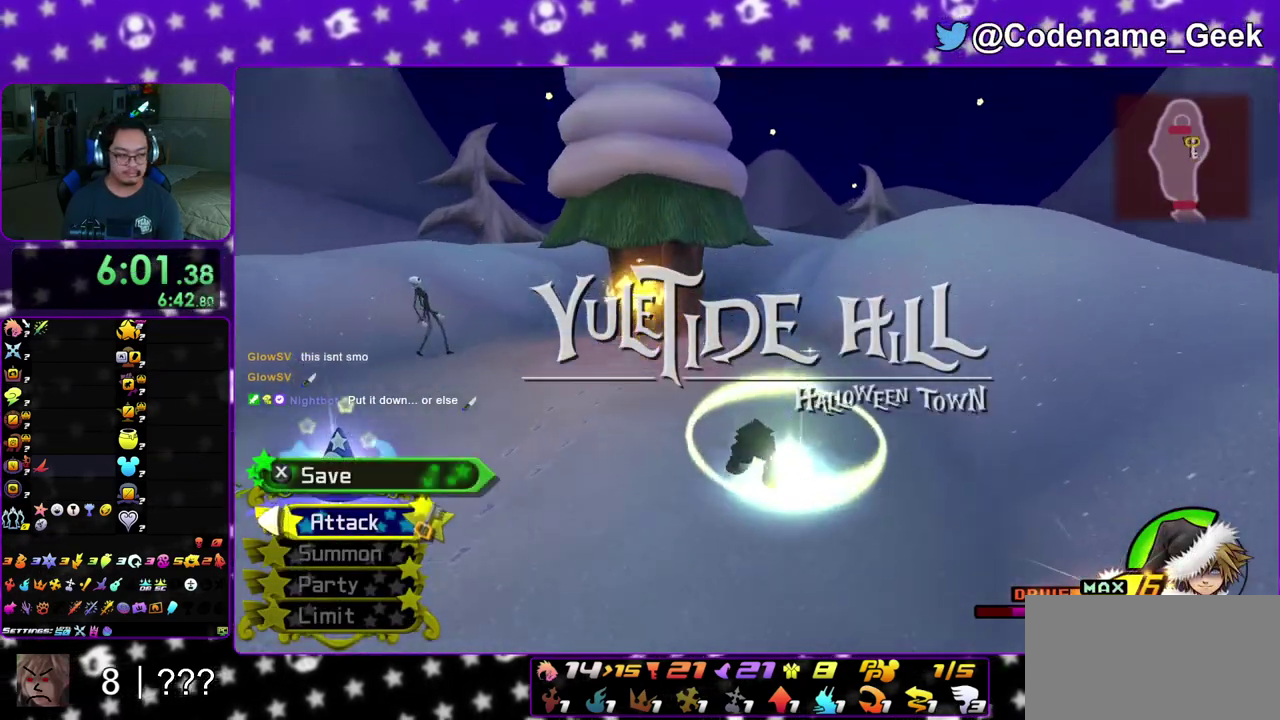
{"dt_ms": 300, "buttons": [], "left_stick": "right", "right_stick": "down", "events": [[183, "X", "down"], [283, "X", "up"]]}
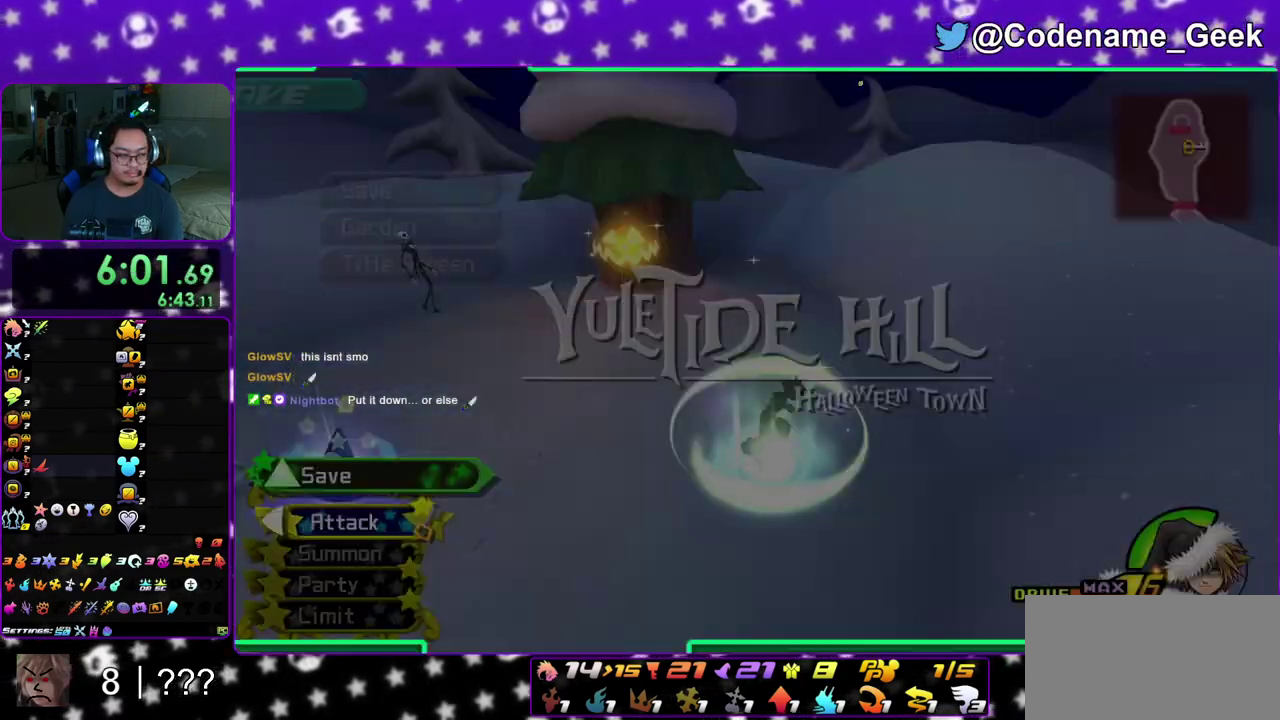
{"dt_ms": 700, "buttons": ["B"], "left_stick": "center", "right_stick": "center", "events": [[67, "X", "down"], [100, "left_stick", "center"], [167, "right_stick", "center"], [183, "X", "up"], [367, "DPAD_DOWN", "down"], [417, "A", "down"], [467, "DPAD_DOWN", "up"], [483, "A", "up"], [500, "DPAD_LEFT", "down"], [567, "A", "down"], [650, "DPAD_LEFT", "up"], [683, "A", "up"], [683, "B", "down"]]}
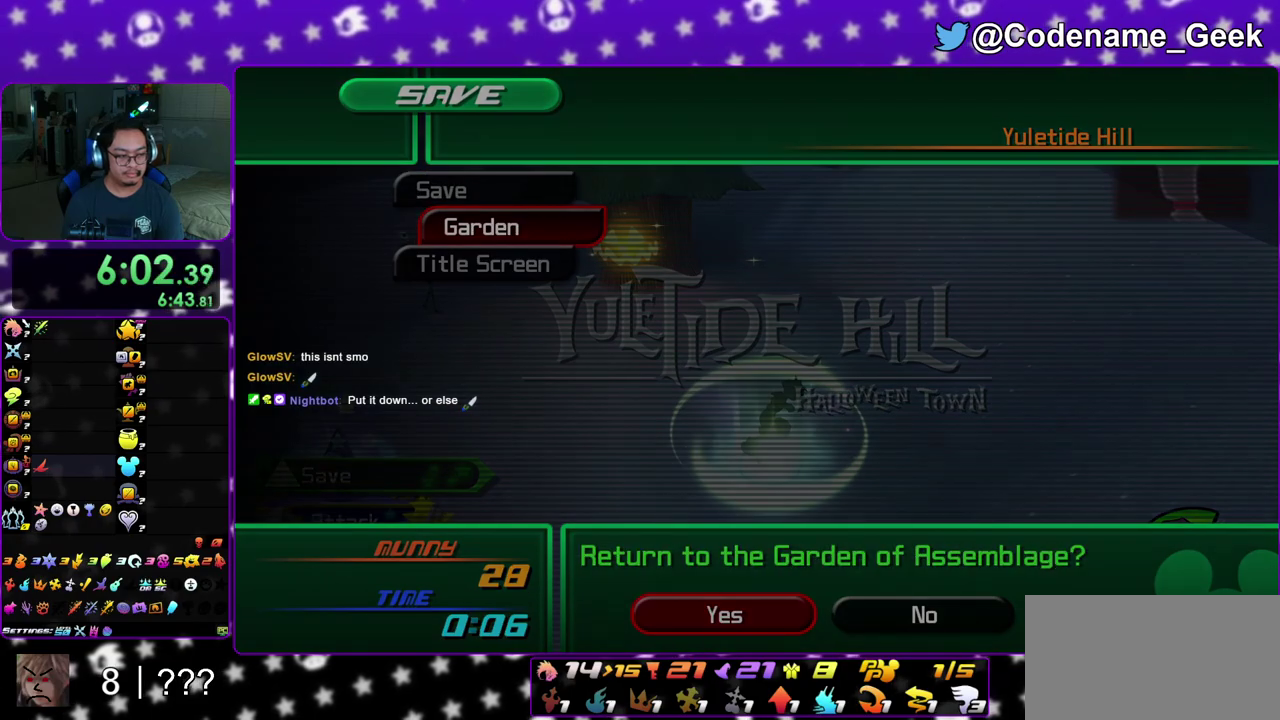
{"dt_ms": 300, "buttons": ["B"], "left_stick": "center", "right_stick": "center", "events": [[67, "A", "down"], [150, "A", "up"], [217, "A", "down"], [283, "A", "up"]]}
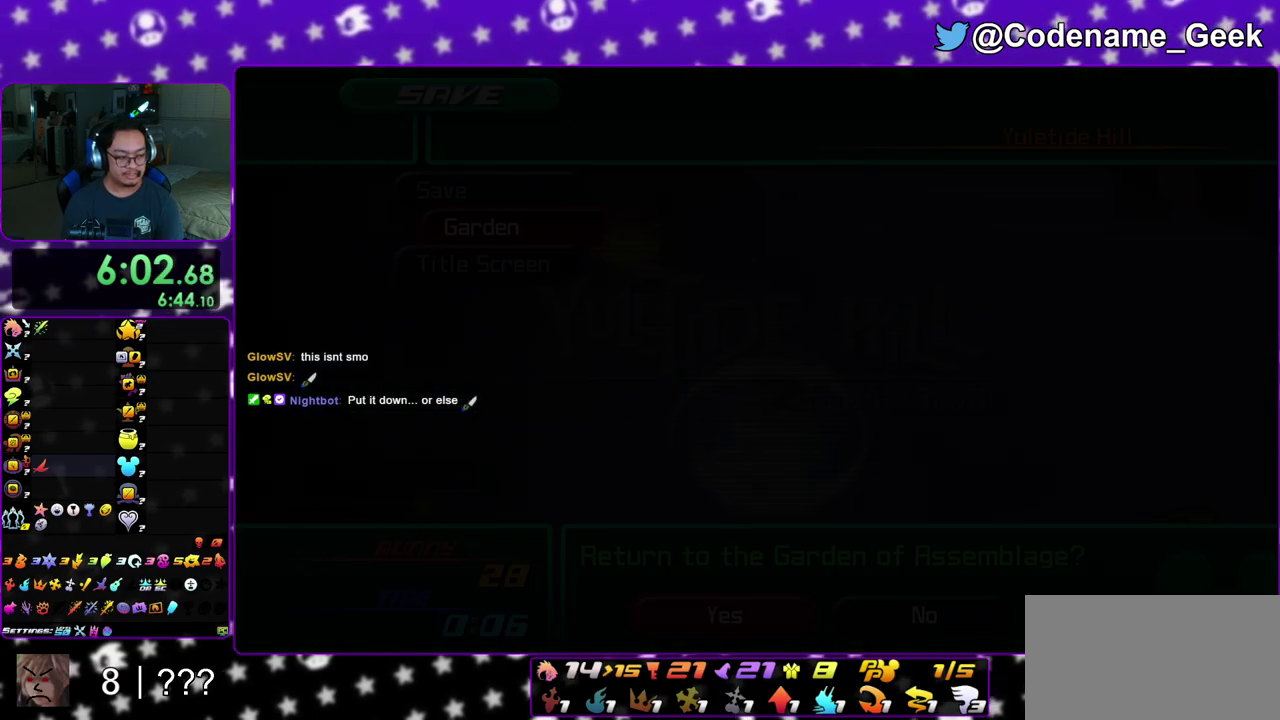
{"dt_ms": 500, "buttons": ["A"], "left_stick": "center", "right_stick": "center", "events": [[67, "A", "down"], [67, "B", "up"], [133, "A", "up"], [133, "B", "down"], [200, "A", "down"], [250, "A", "up"], [367, "A", "down"], [367, "B", "up"]]}
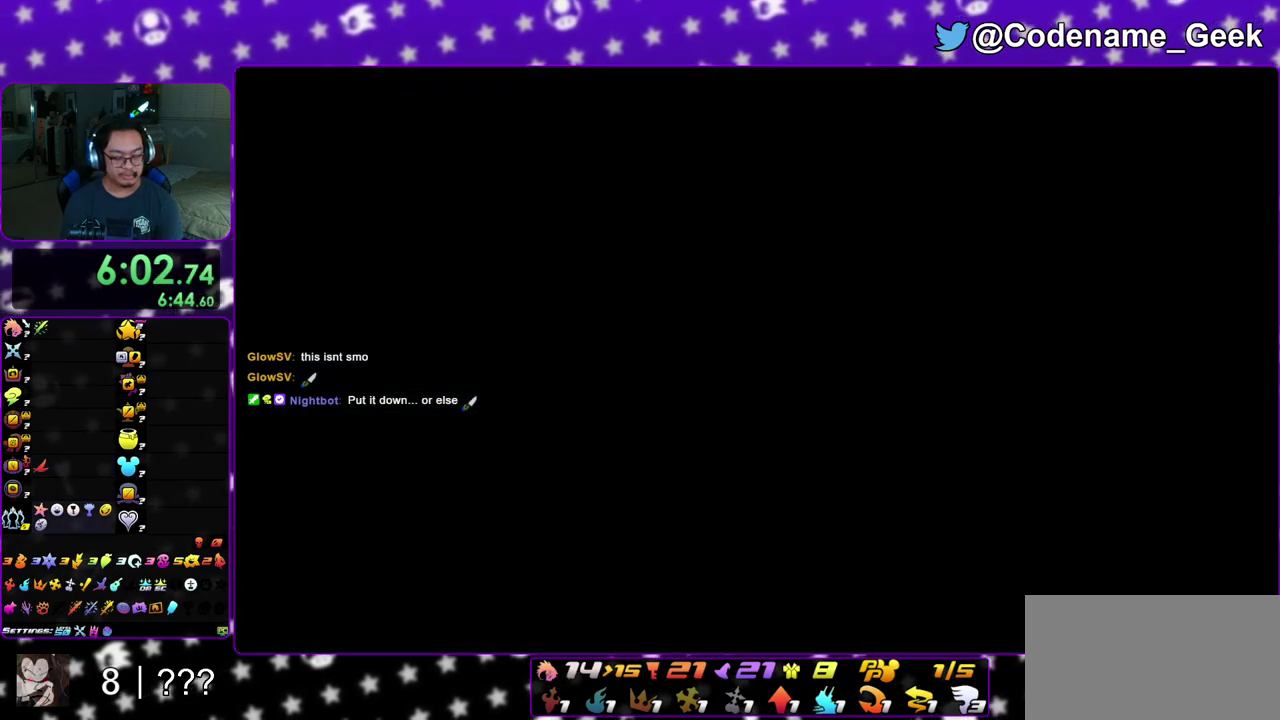
{"dt_ms": 300, "buttons": ["A", "B"], "left_stick": "center", "right_stick": "center", "events": [[50, "A", "up"], [50, "B", "down"], [150, "A", "down"], [167, "B", "up"], [217, "B", "down"], [233, "A", "up"], [300, "A", "down"]]}